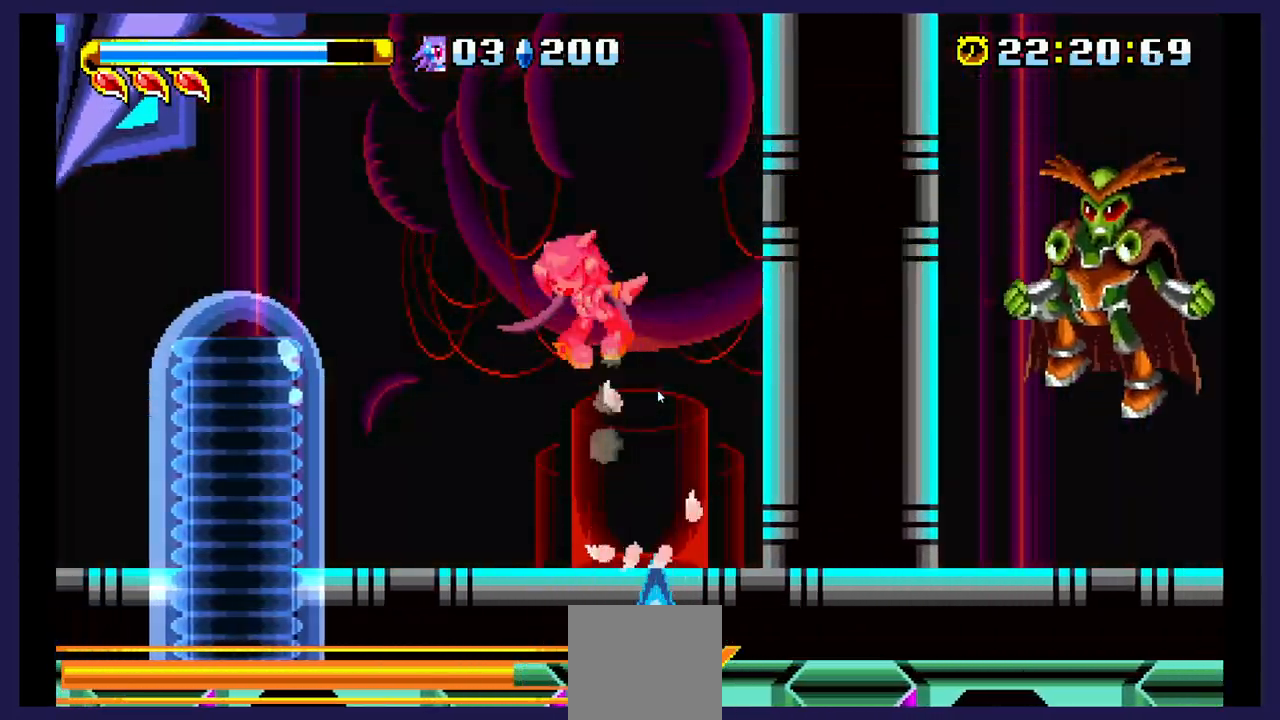
Gameplay with a controller (Xbox layout); each line is a JSON object with the inputs held at the frame after it. "events" lists button and stick changes between this image and that frame as [ms after this image, input, new state], when the widget could be followed in between. Not read: left_stick right_stick.
{"buttons": ["DPAD_RIGHT"], "events": [[33, "X", "down"], [200, "X", "up"]]}
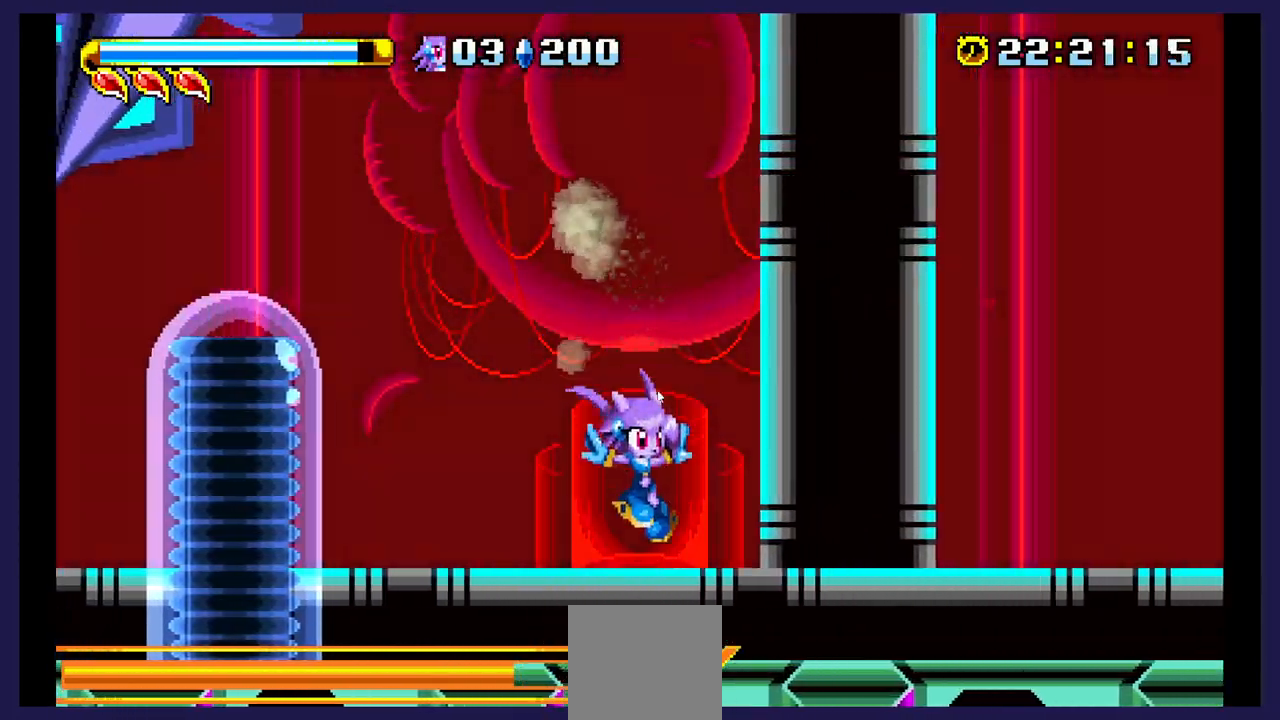
{"buttons": ["DPAD_RIGHT"], "events": [[200, "A", "down"], [433, "A", "up"]]}
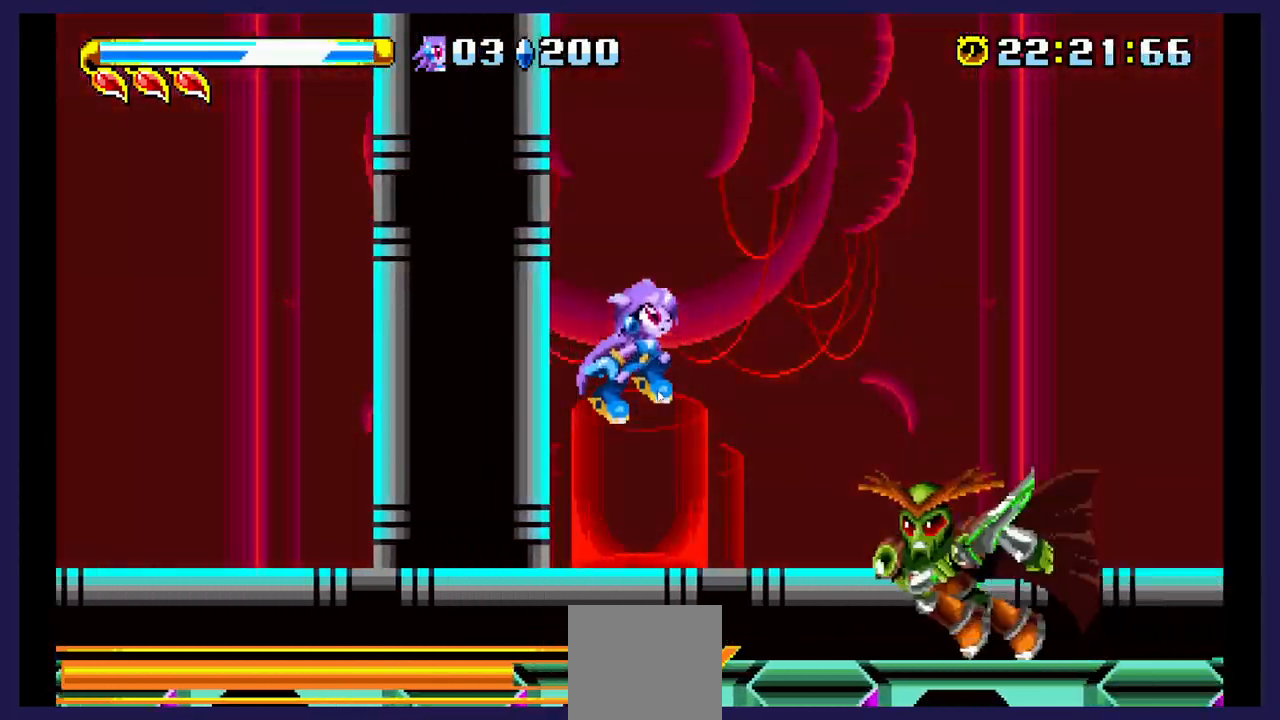
{"buttons": ["X", "DPAD_LEFT"], "events": [[217, "DPAD_RIGHT", "up"], [217, "X", "down"], [233, "DPAD_LEFT", "down"], [350, "X", "up"], [500, "X", "down"]]}
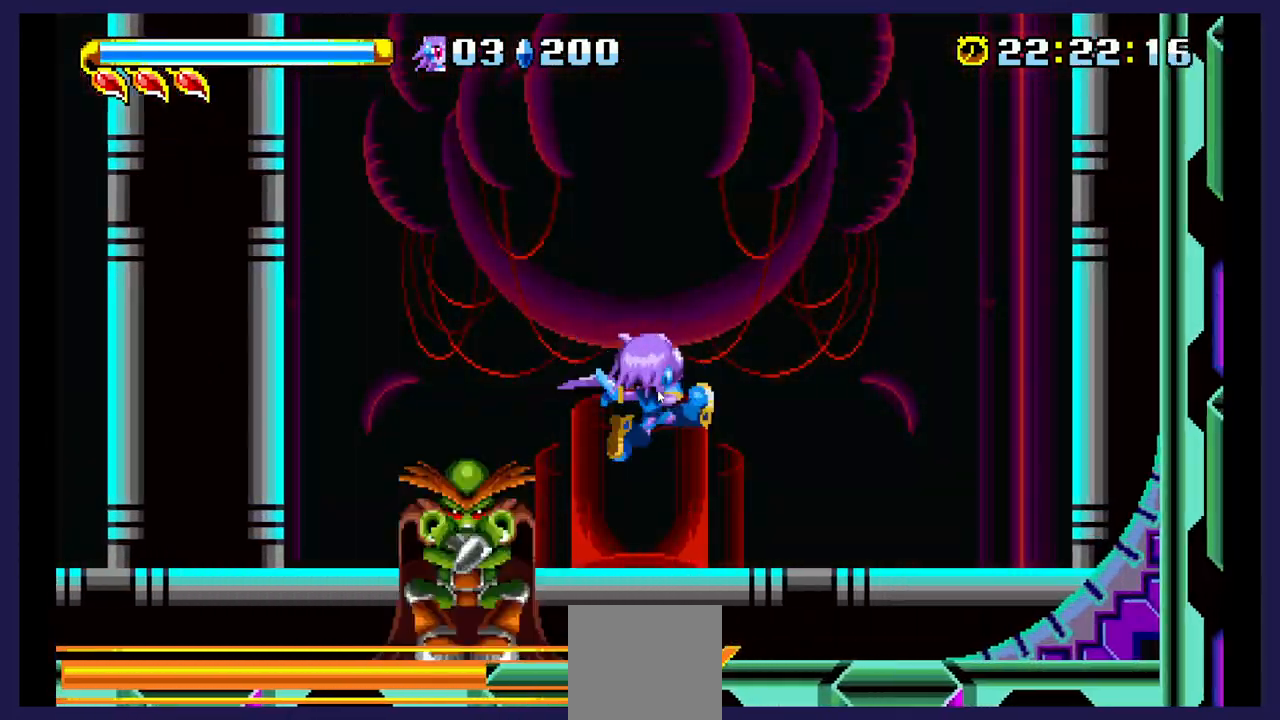
{"buttons": ["DPAD_LEFT"], "events": [[133, "X", "up"], [200, "X", "down"], [350, "X", "up"]]}
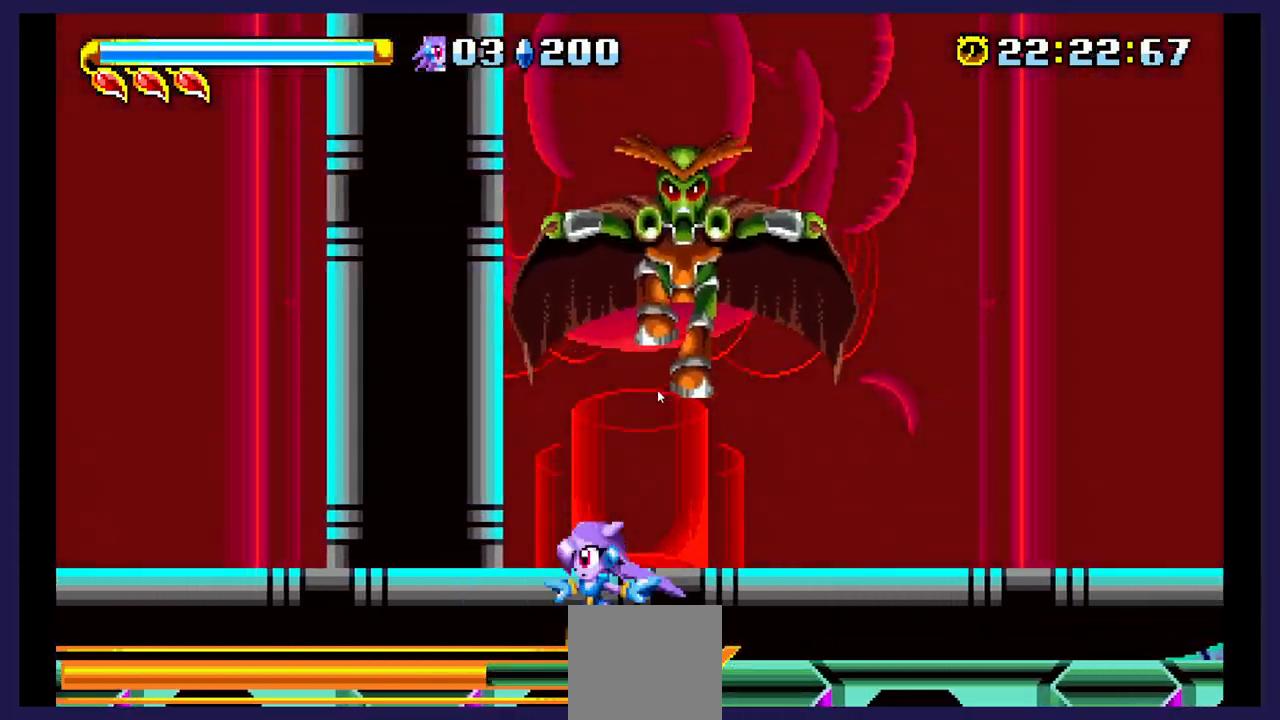
{"buttons": ["DPAD_LEFT"], "events": [[67, "A", "down"], [183, "DPAD_LEFT", "up"], [417, "DPAD_LEFT", "down"], [483, "A", "up"]]}
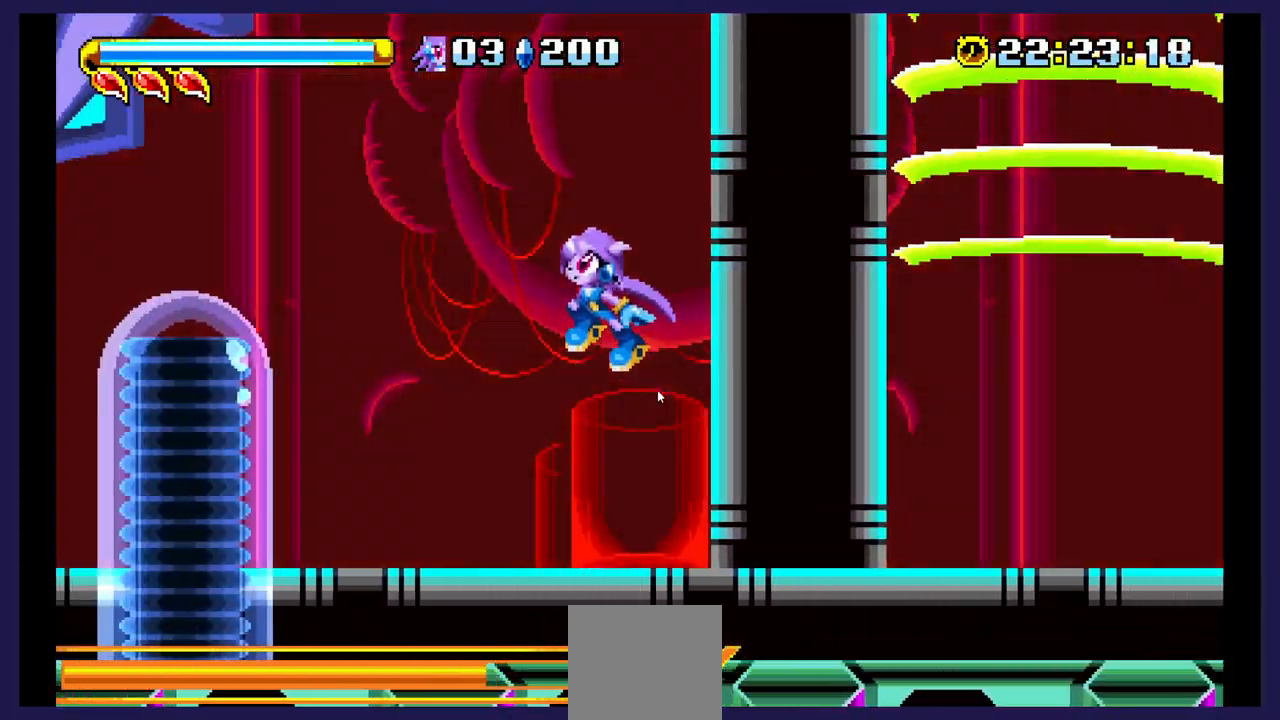
{"buttons": ["DPAD_LEFT"], "events": []}
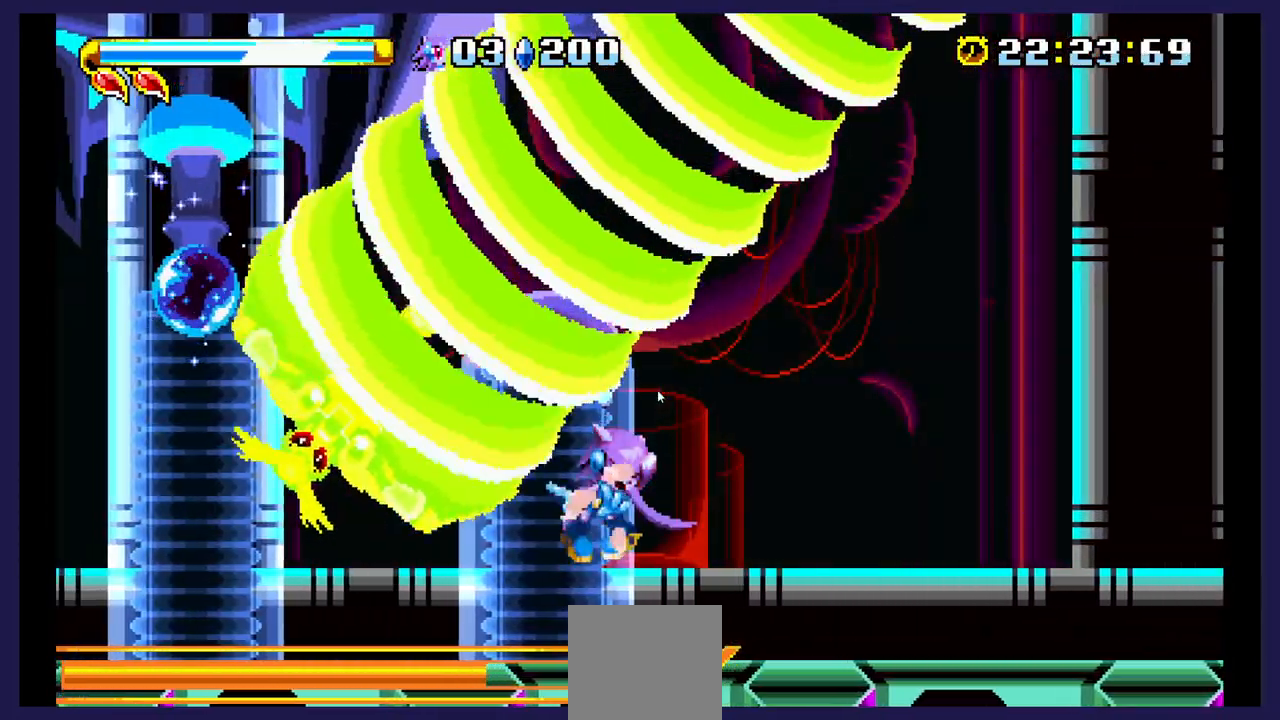
{"buttons": ["DPAD_RIGHT"], "events": [[183, "DPAD_LEFT", "up"], [200, "DPAD_RIGHT", "down"], [283, "B", "down"], [433, "B", "up"]]}
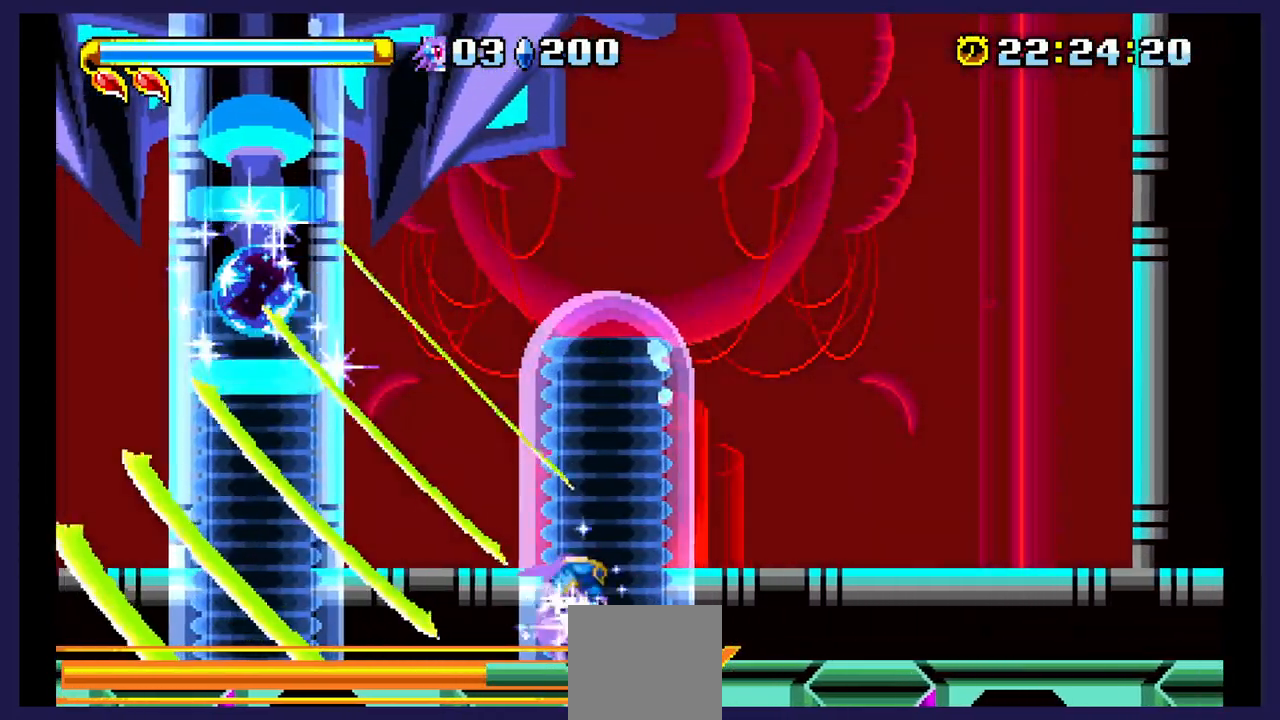
{"buttons": ["DPAD_LEFT"], "events": [[250, "DPAD_RIGHT", "up"], [300, "DPAD_LEFT", "down"]]}
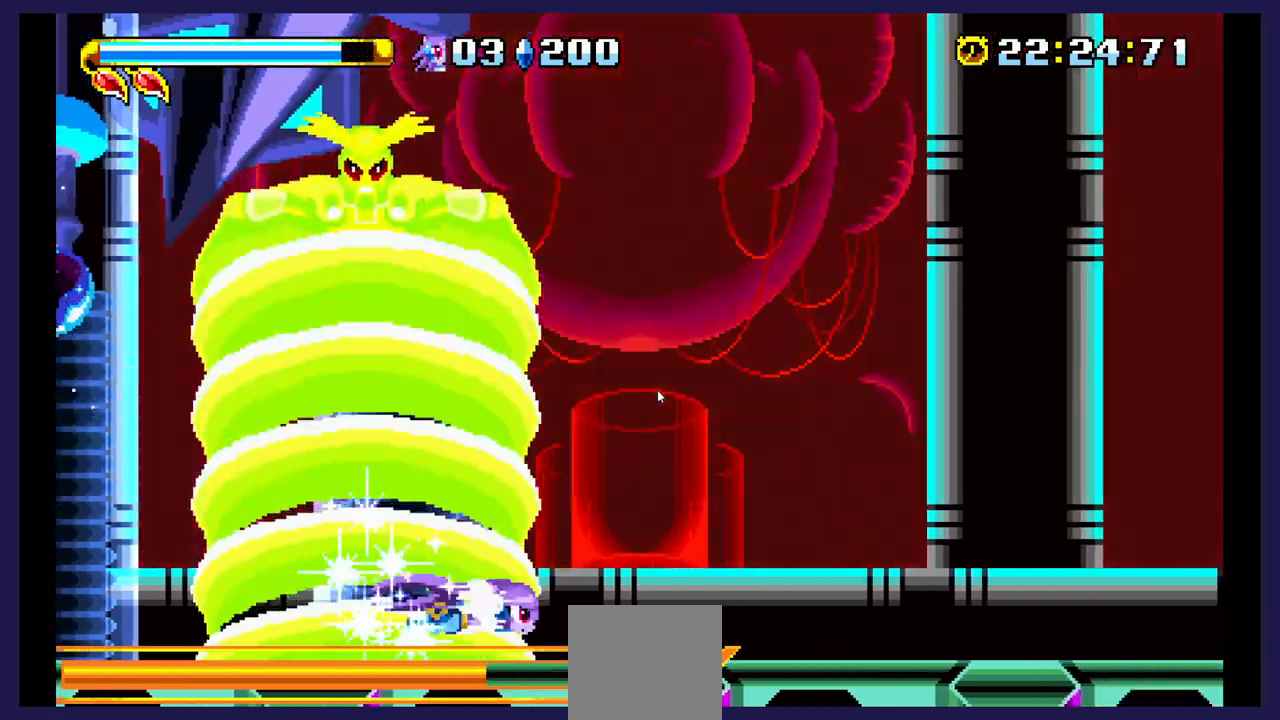
{"buttons": ["DPAD_LEFT"], "events": []}
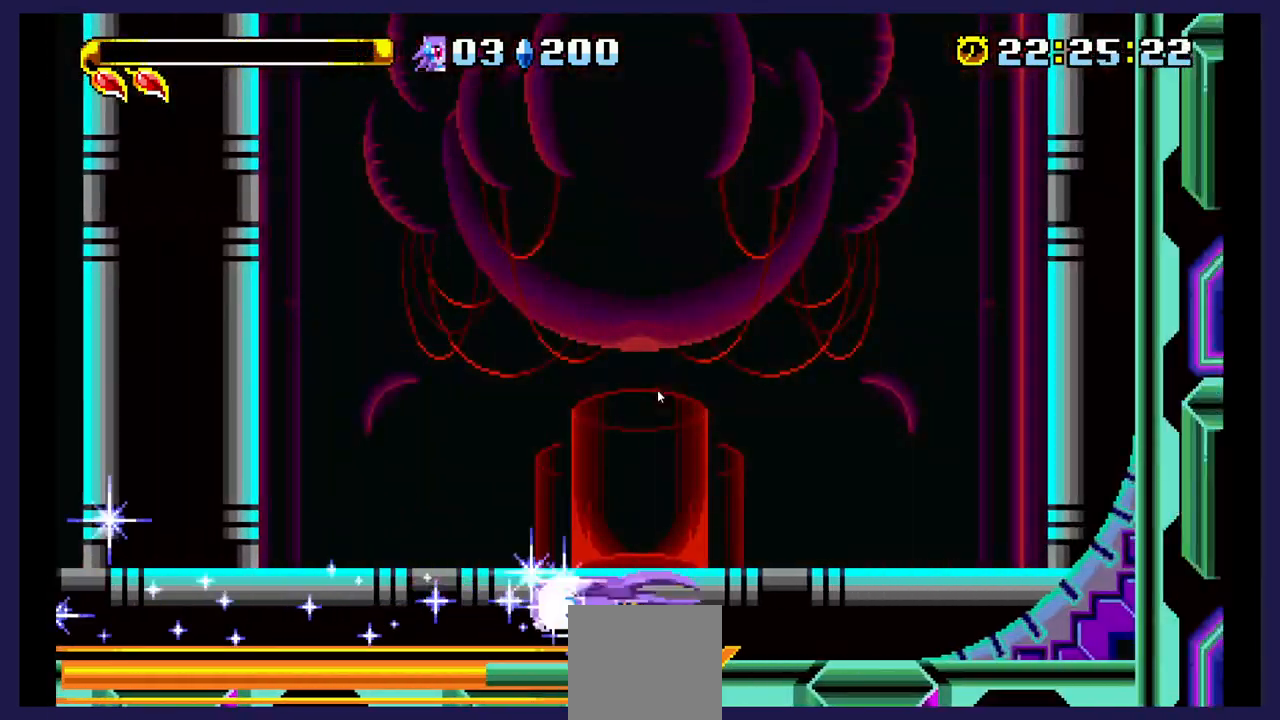
{"buttons": ["DPAD_LEFT"], "events": []}
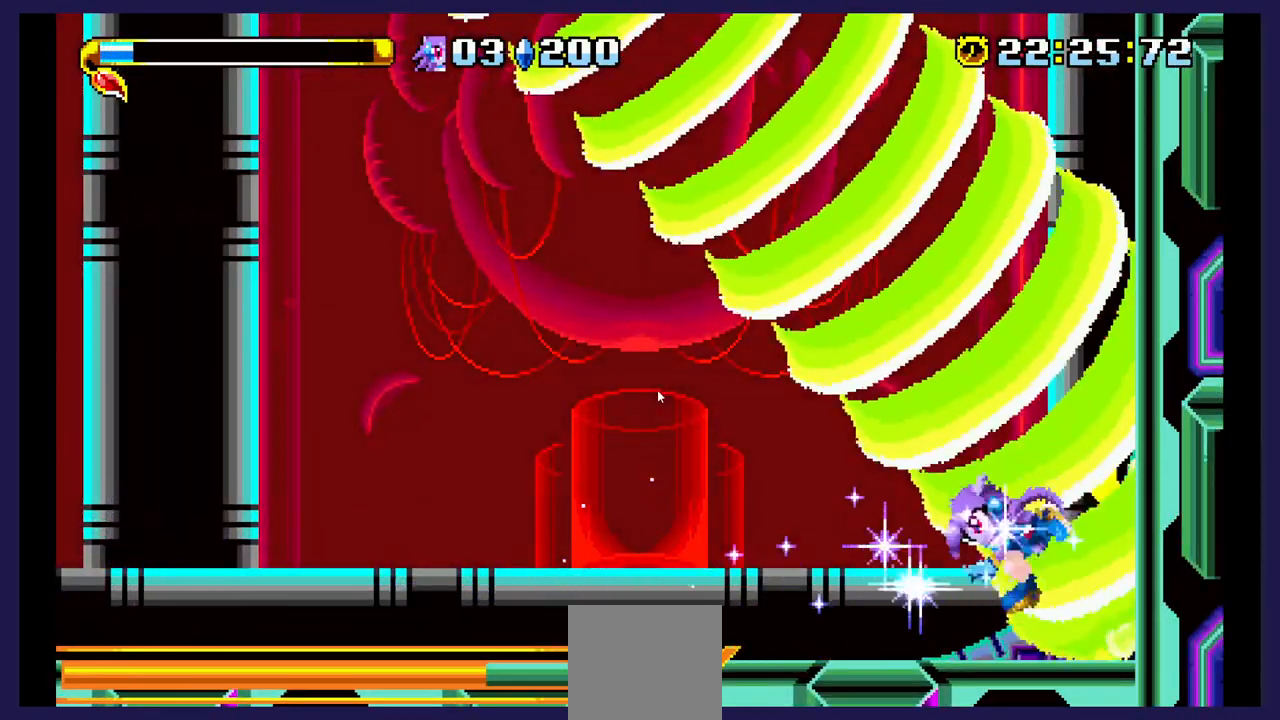
{"buttons": [], "events": [[33, "A", "down"], [200, "A", "up"], [400, "DPAD_LEFT", "up"]]}
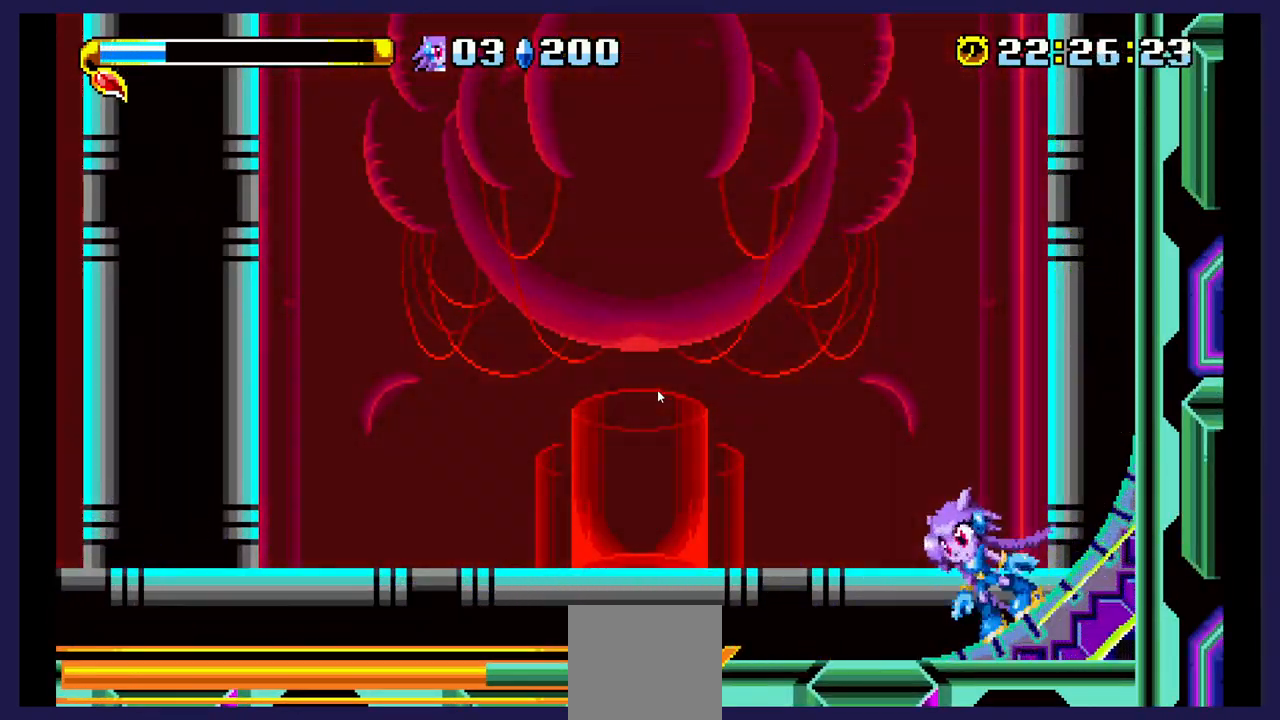
{"buttons": ["DPAD_LEFT"], "events": [[250, "DPAD_LEFT", "down"]]}
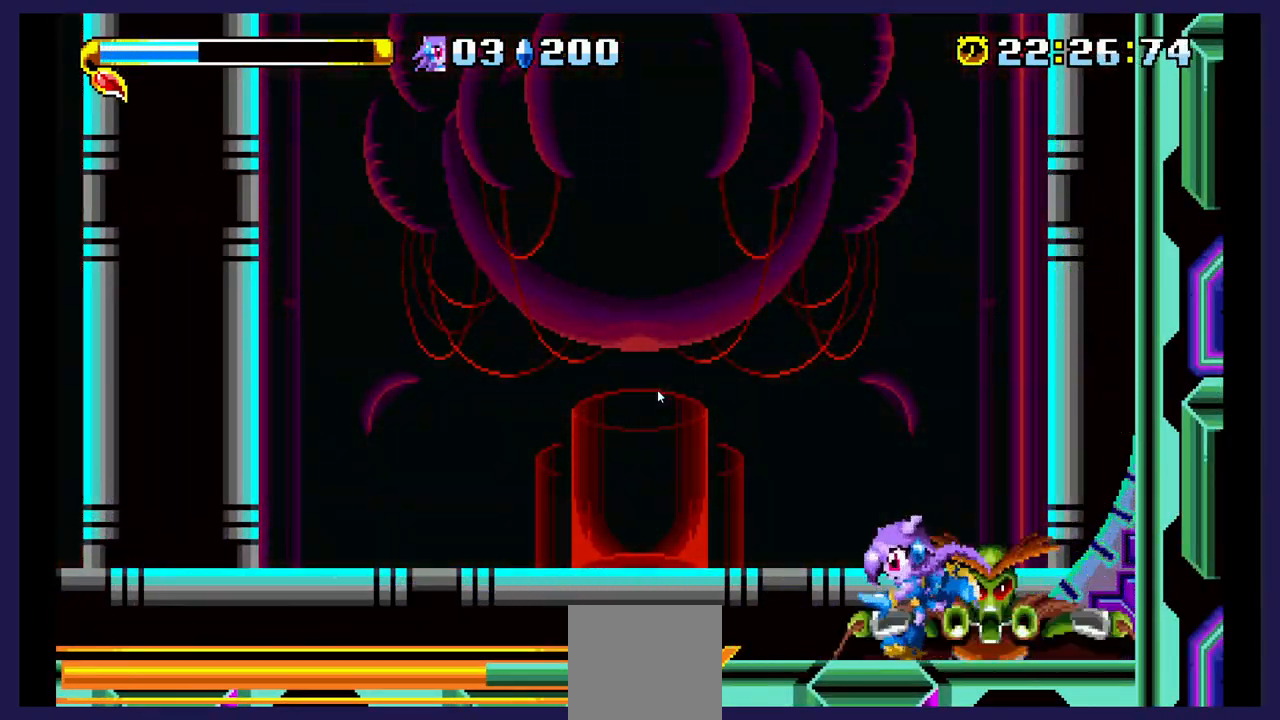
{"buttons": ["DPAD_LEFT"], "events": []}
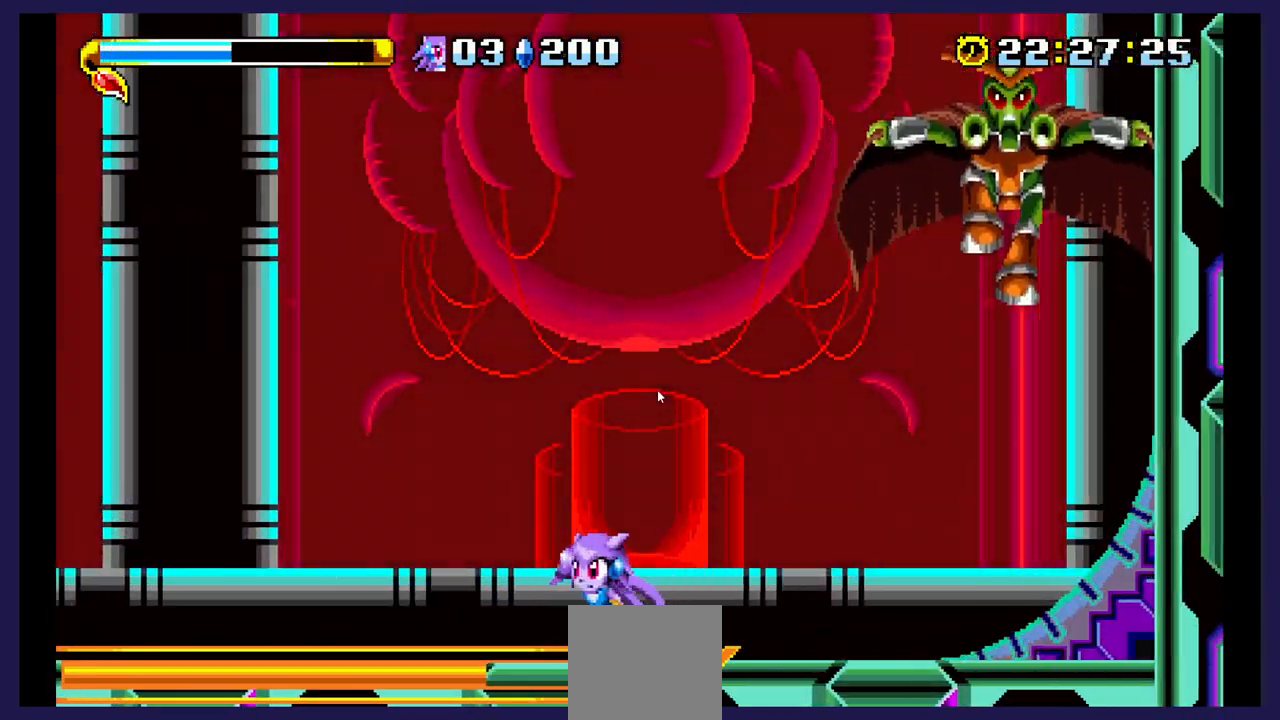
{"buttons": ["DPAD_RIGHT"], "events": [[100, "DPAD_LEFT", "up"], [183, "DPAD_RIGHT", "down"], [333, "A", "down"], [483, "A", "up"]]}
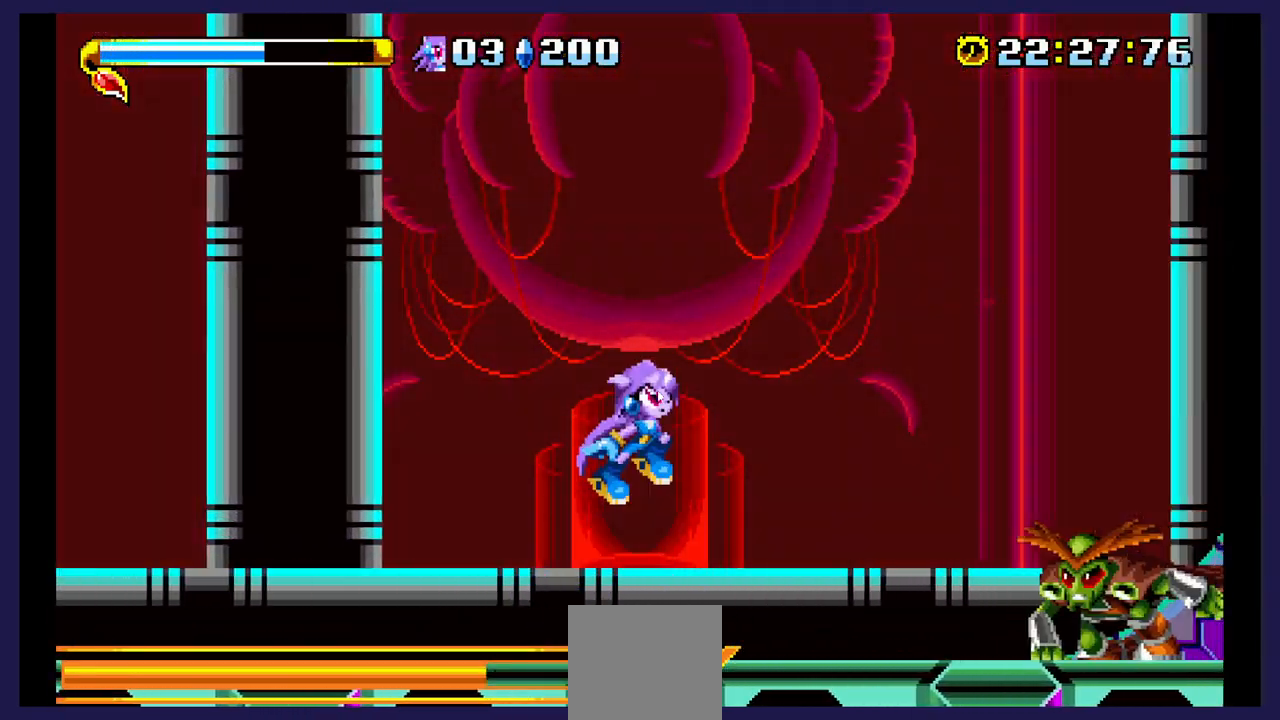
{"buttons": [], "events": [[333, "X", "down"], [417, "DPAD_RIGHT", "up"], [483, "X", "up"]]}
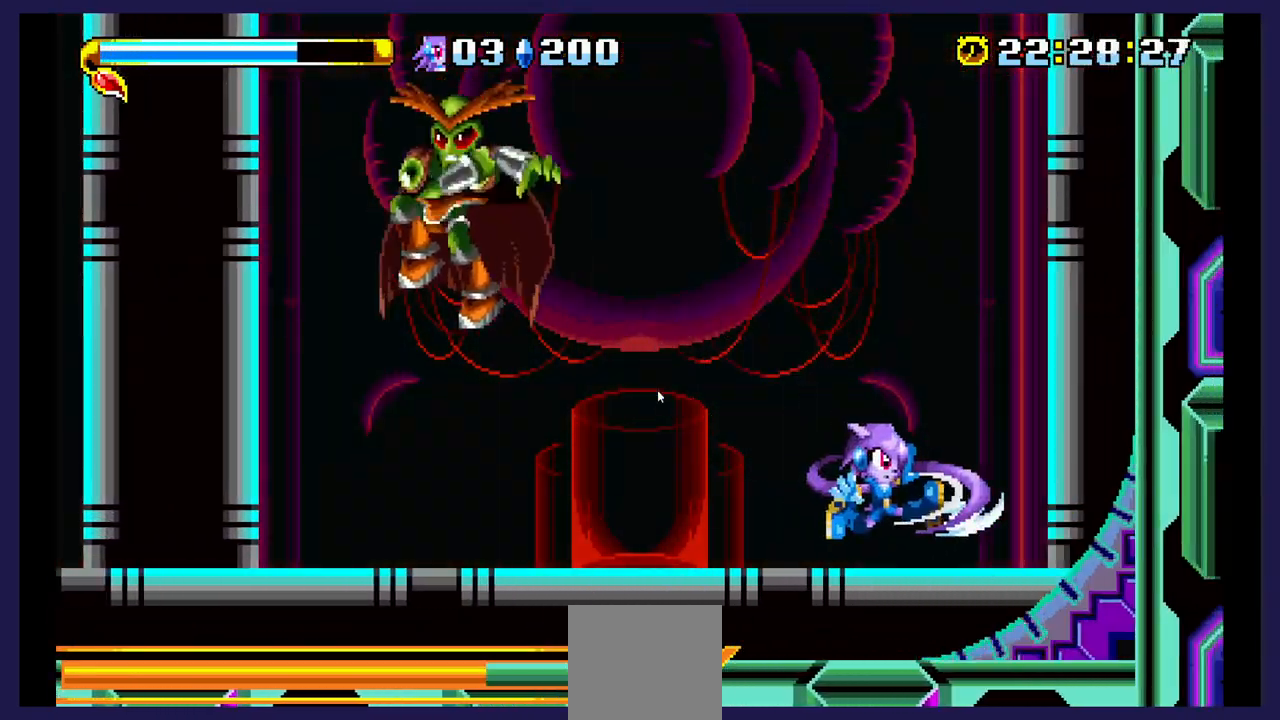
{"buttons": ["A", "DPAD_LEFT"], "events": [[17, "DPAD_LEFT", "down"], [400, "A", "down"]]}
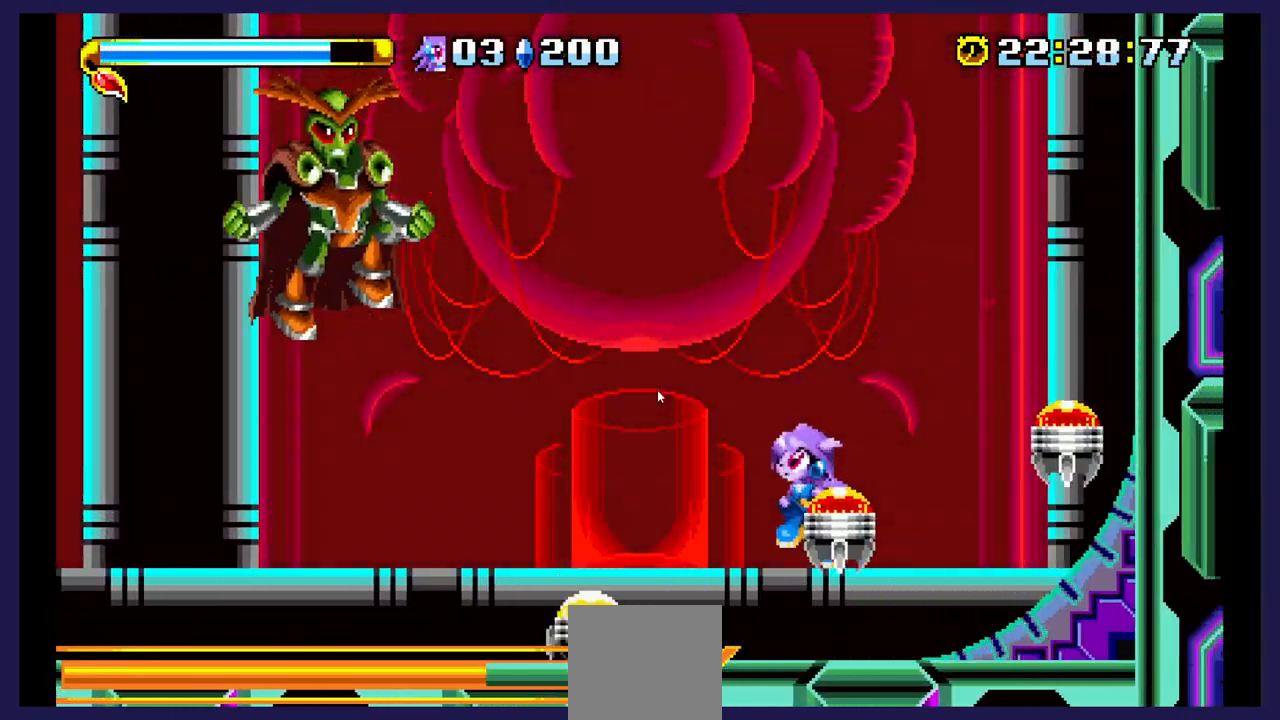
{"buttons": ["DPAD_LEFT"], "events": [[150, "A", "up"]]}
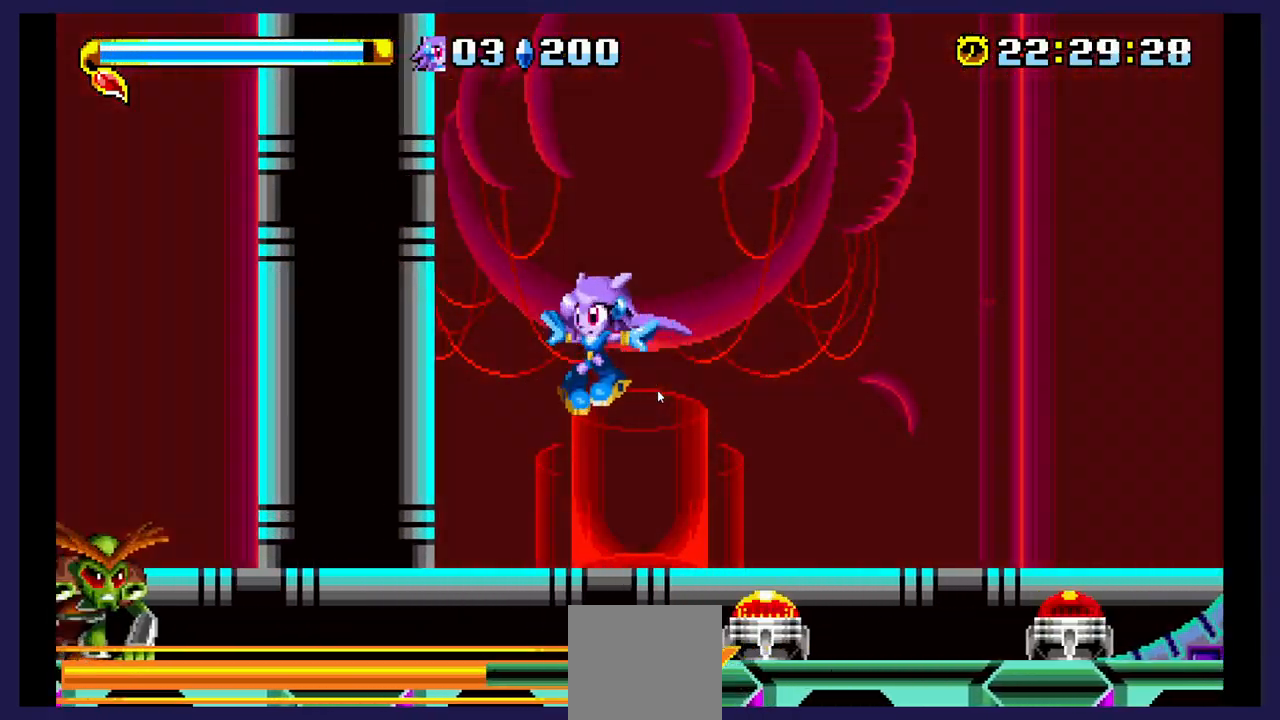
{"buttons": ["X"], "events": [[400, "X", "down"], [500, "DPAD_LEFT", "up"]]}
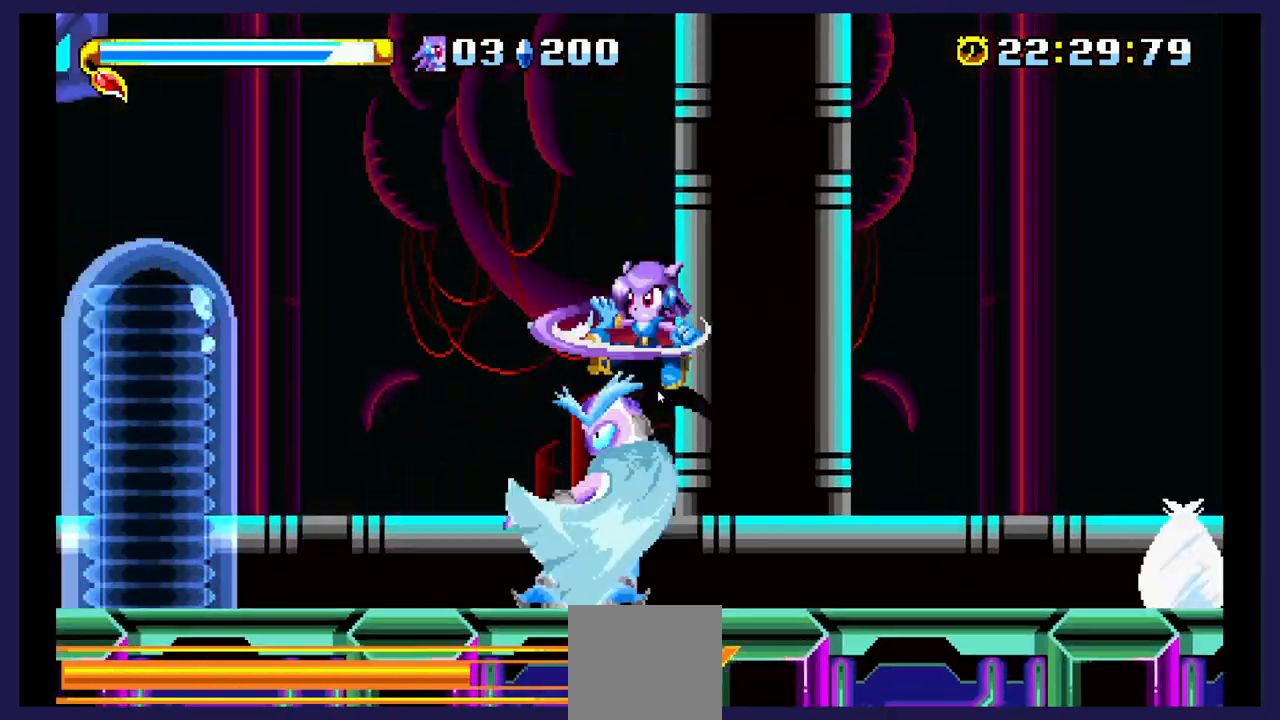
{"buttons": ["X"], "events": [[33, "X", "up"], [500, "X", "down"]]}
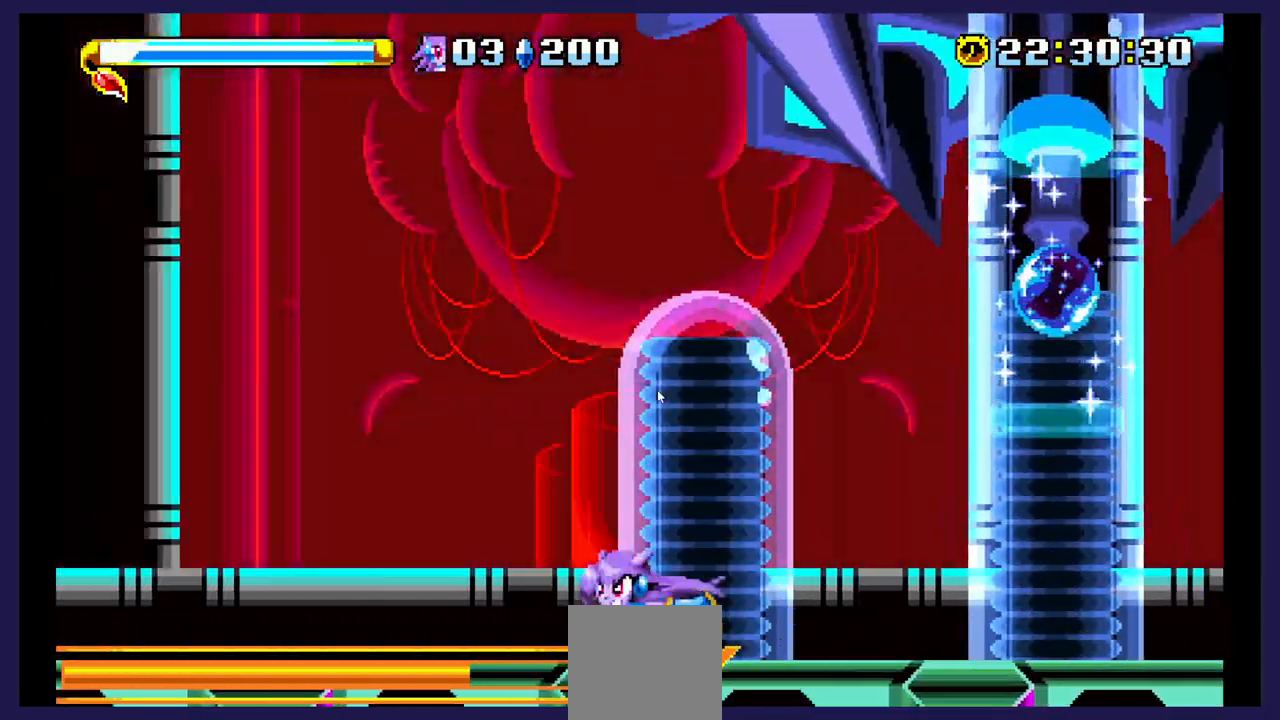
{"buttons": [], "events": [[417, "X", "up"]]}